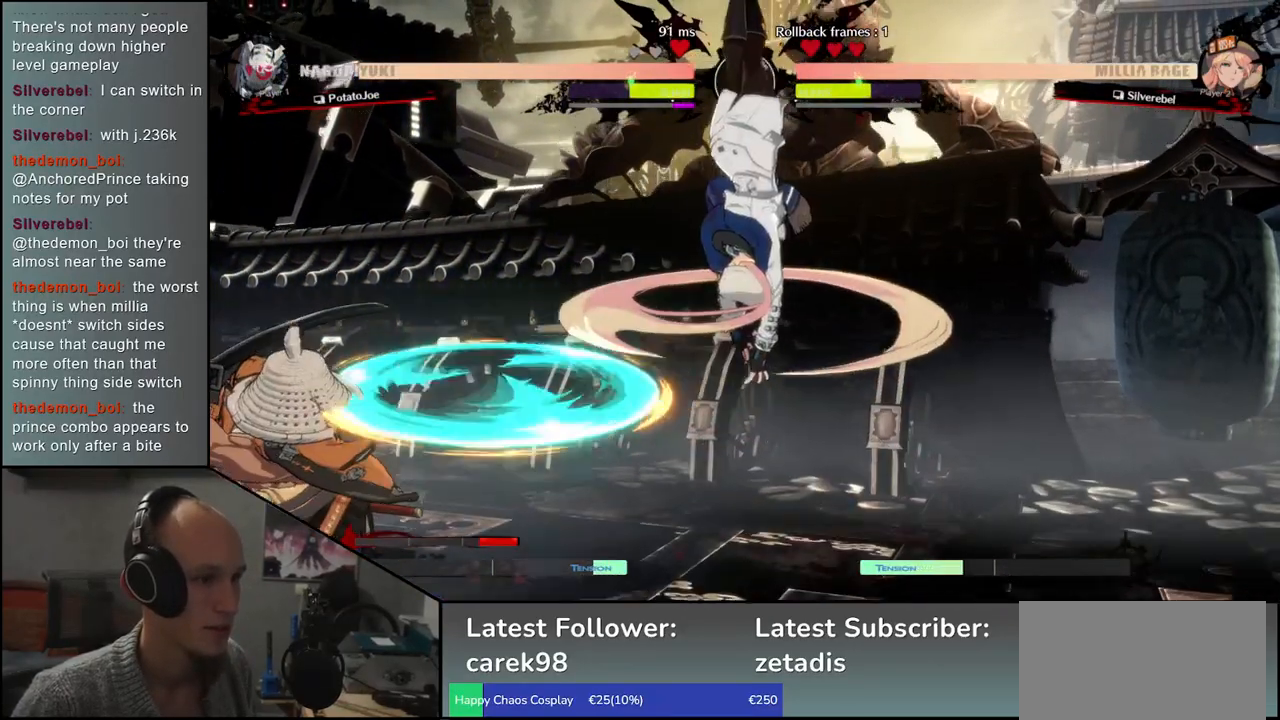
Gameplay with a controller (arcade stick); each line is a JSON object with the inputs held at the frame after it. "events" lists button and stick changes between this image and that frame as [ms after this image, input, new state], when the widget could be followed in between. Not read: L3 R3 other_buttons.
{"buttons": [], "left_stick": "left", "events": [[350, "left_stick", "left"]]}
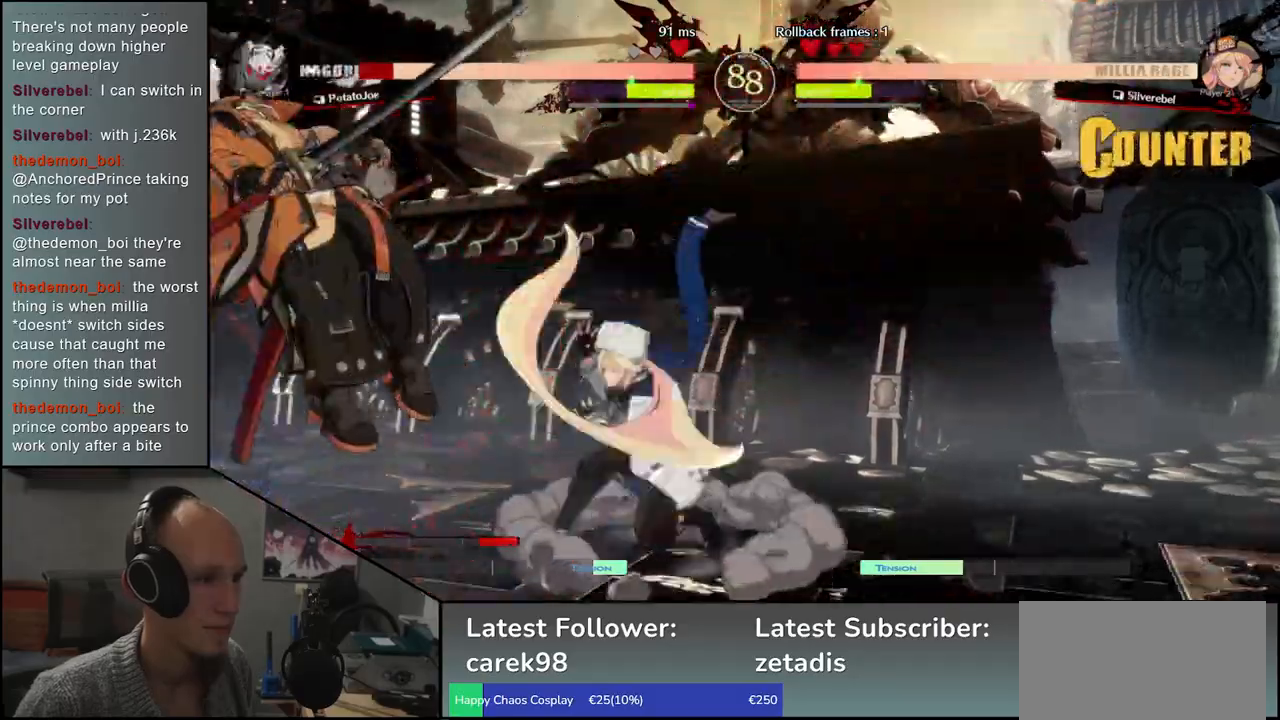
{"buttons": [], "left_stick": "down-left", "events": [[150, "left_stick", "down-left"]]}
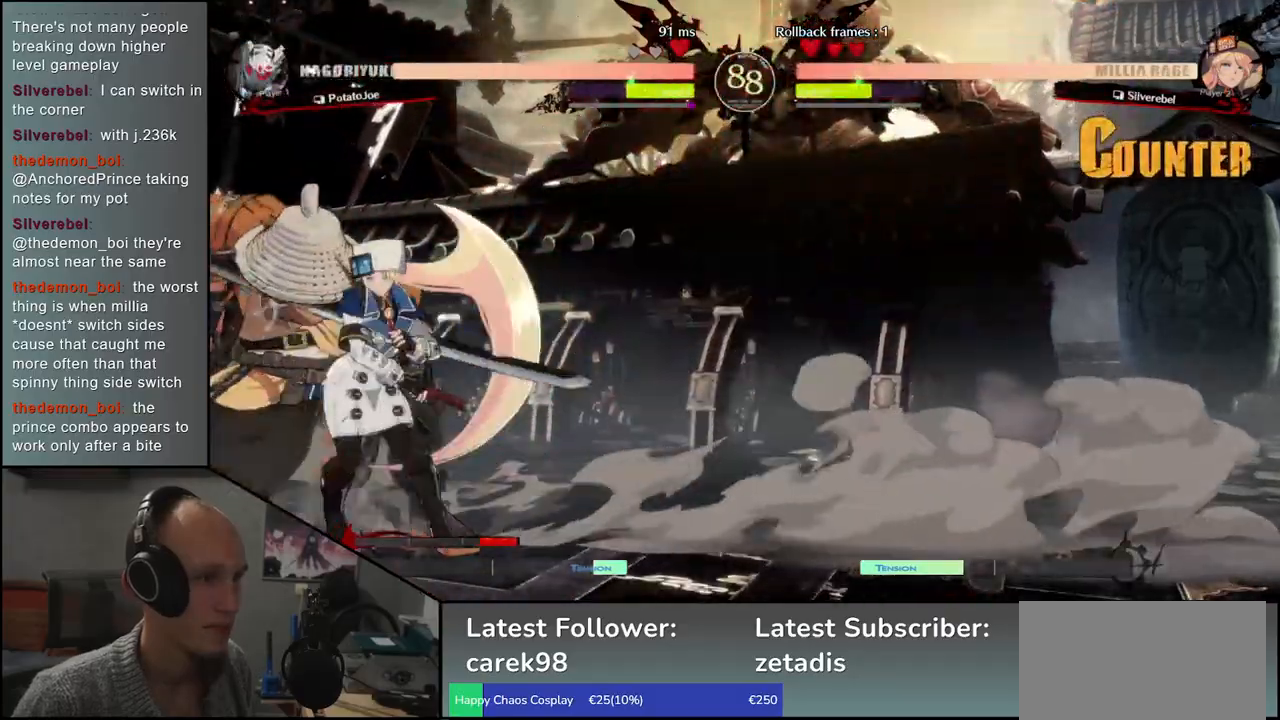
{"buttons": ["L1"], "left_stick": "left", "events": [[400, "left_stick", "down-right"], [483, "L1", "down"], [500, "left_stick", "left"]]}
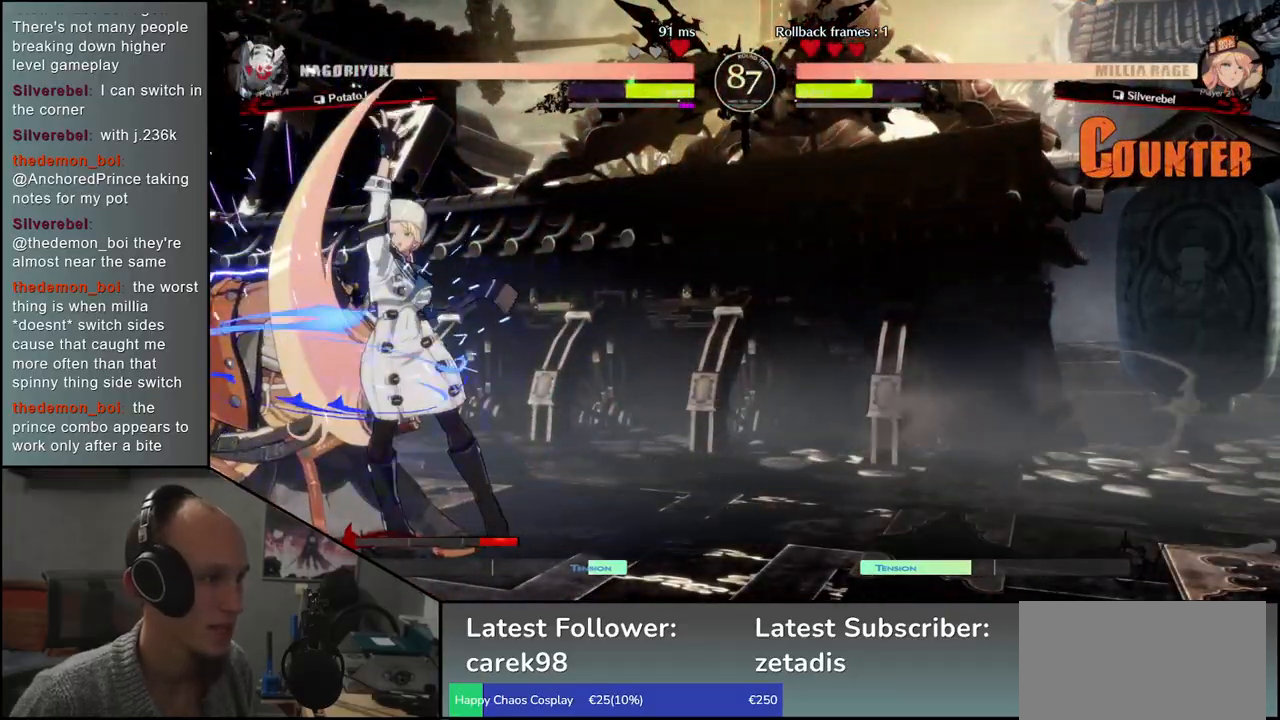
{"buttons": [], "left_stick": "center", "events": [[83, "L1", "up"], [100, "left_stick", "center"]]}
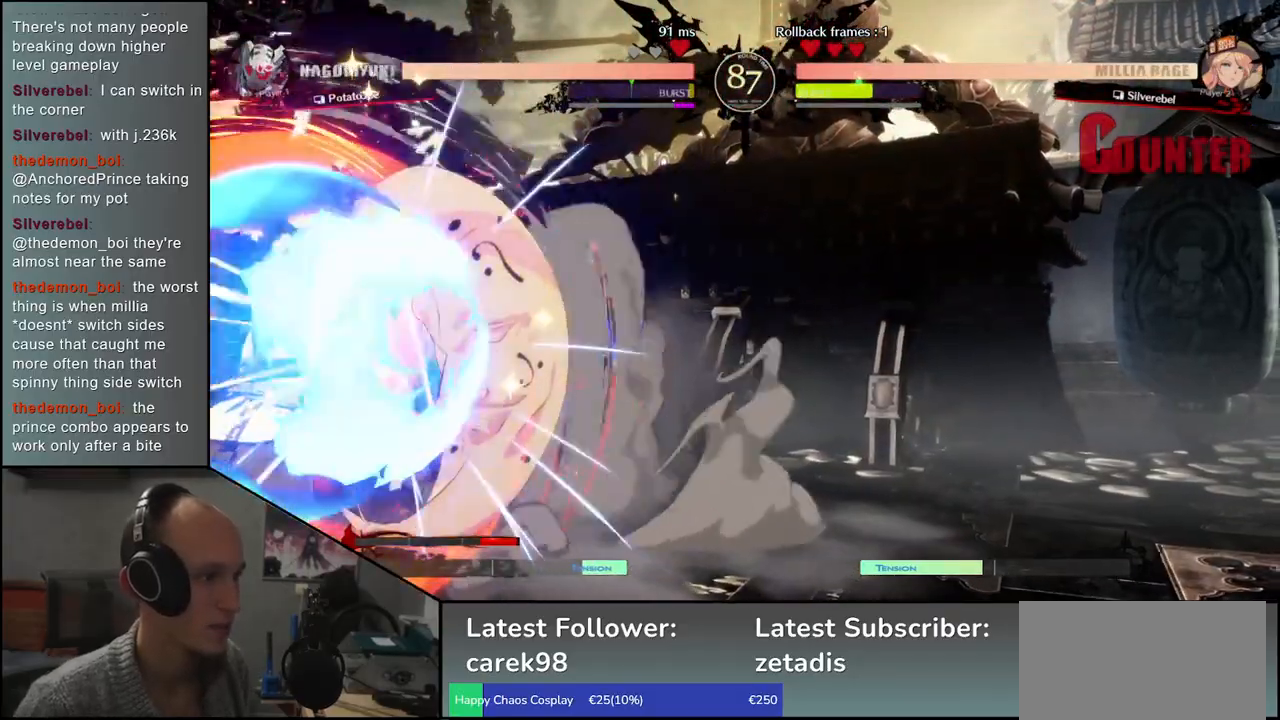
{"buttons": [], "left_stick": "center", "events": [[200, "TRIANGLE", "down"], [267, "TRIANGLE", "up"], [400, "TRIANGLE", "down"], [450, "TRIANGLE", "up"]]}
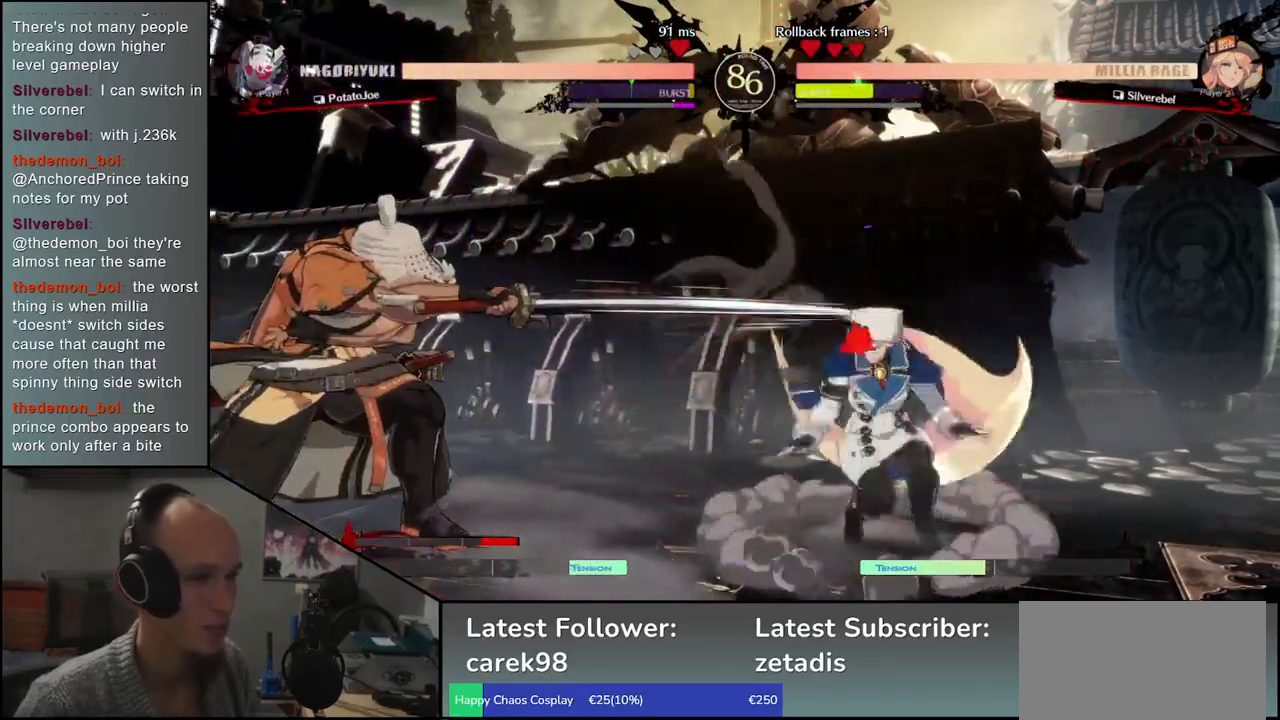
{"buttons": [], "left_stick": "center", "events": [[83, "TRIANGLE", "down"], [150, "TRIANGLE", "up"], [283, "TRIANGLE", "down"], [383, "TRIANGLE", "up"]]}
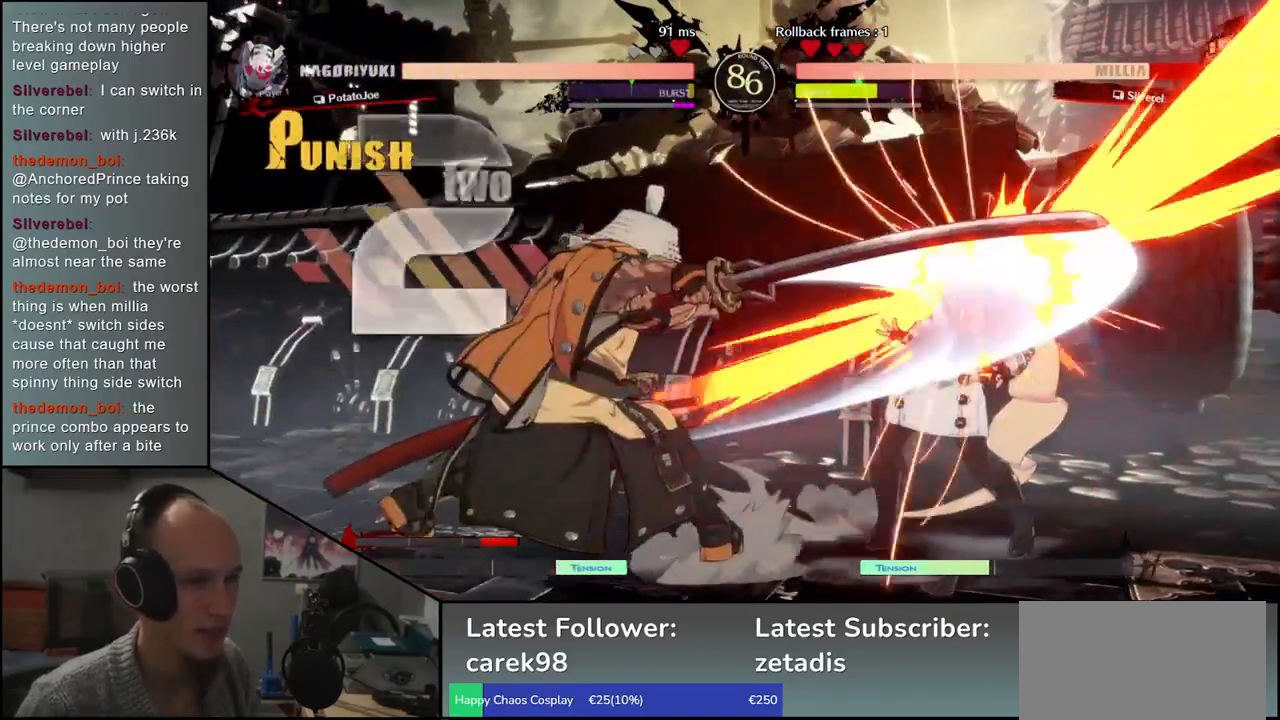
{"buttons": [], "left_stick": "down-right", "events": [[33, "left_stick", "down-right"], [117, "left_stick", "down-left"], [133, "SQUARE", "down"], [217, "SQUARE", "up"], [217, "left_stick", "center"], [333, "left_stick", "down-left"], [450, "left_stick", "down-right"]]}
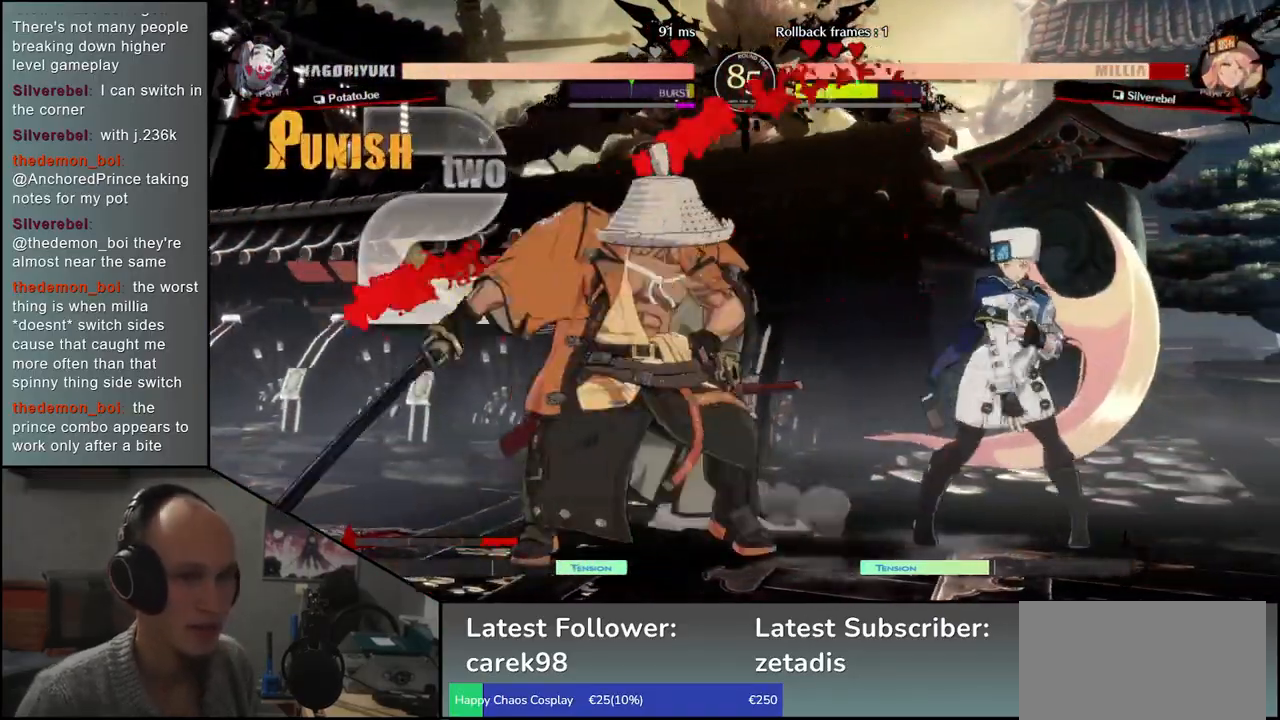
{"buttons": [], "left_stick": "right", "events": [[33, "SQUARE", "down"], [133, "SQUARE", "up"], [300, "left_stick", "right"], [333, "SQUARE", "down"], [400, "left_stick", "down"], [467, "SQUARE", "up"], [500, "left_stick", "right"]]}
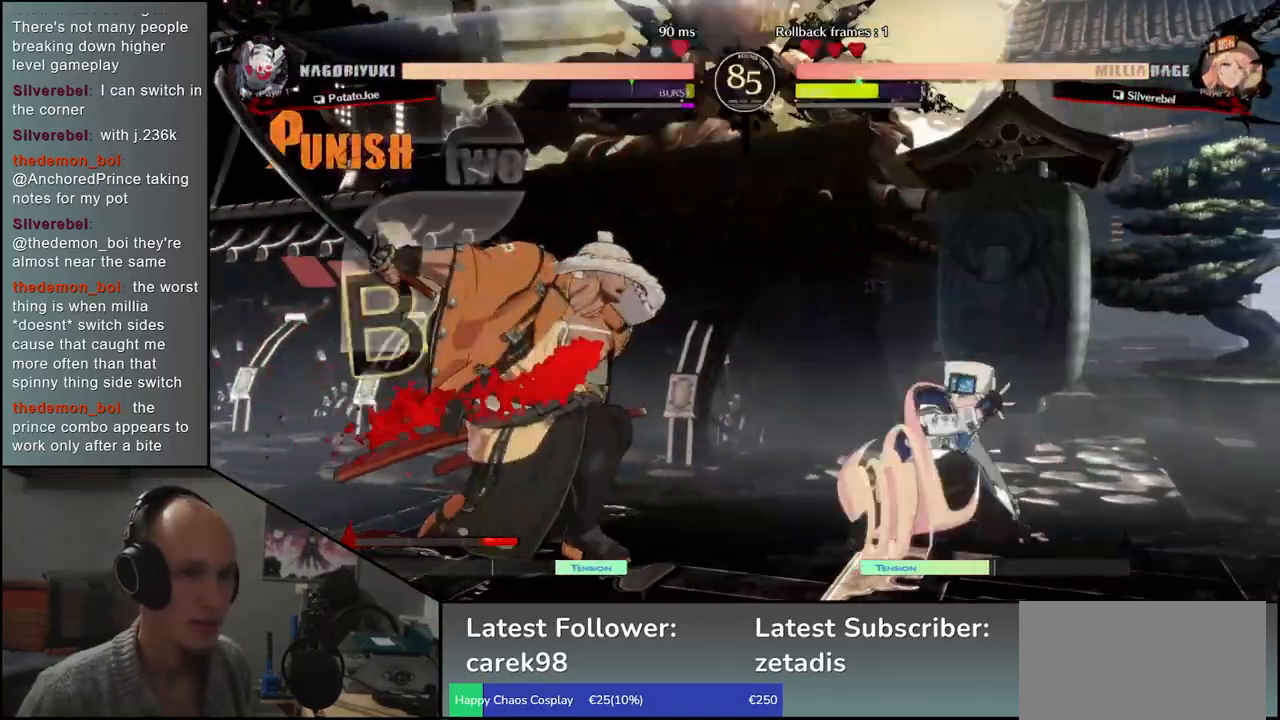
{"buttons": [], "left_stick": "center", "events": [[167, "left_stick", "down"], [233, "left_stick", "left"], [250, "SQUARE", "down"], [367, "SQUARE", "up"], [383, "left_stick", "center"]]}
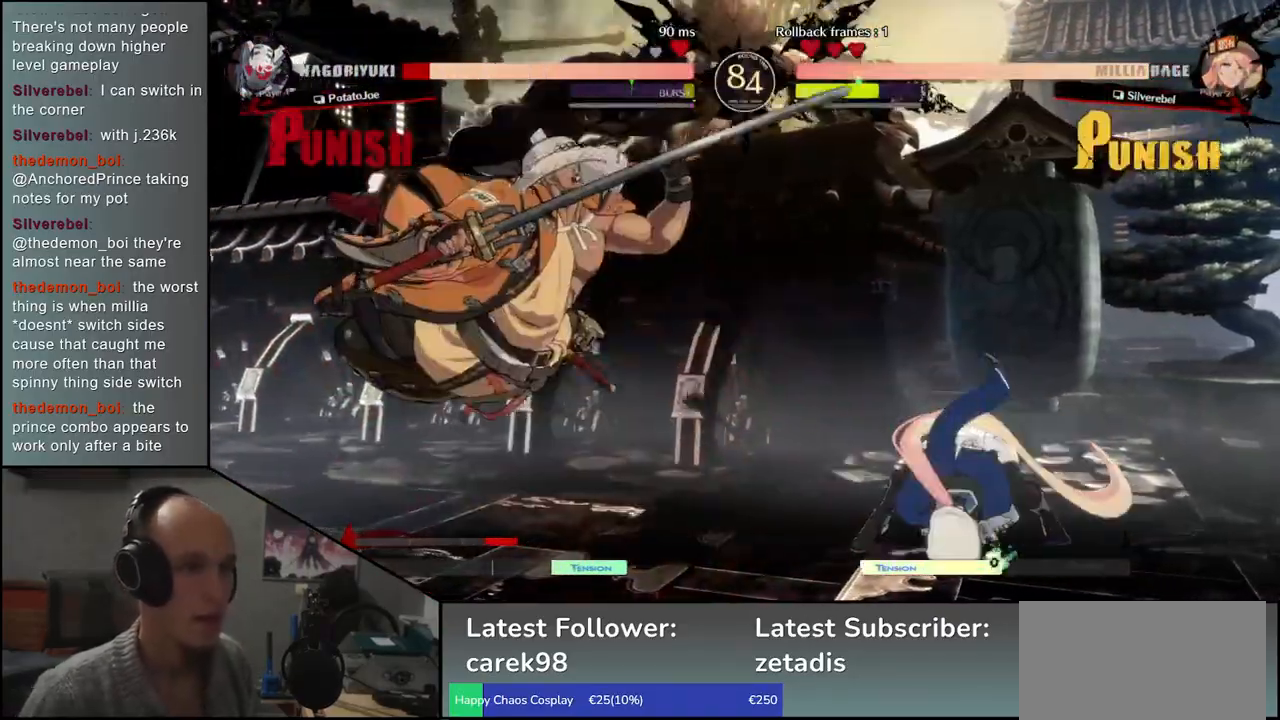
{"buttons": [], "left_stick": "left", "events": [[50, "left_stick", "left"]]}
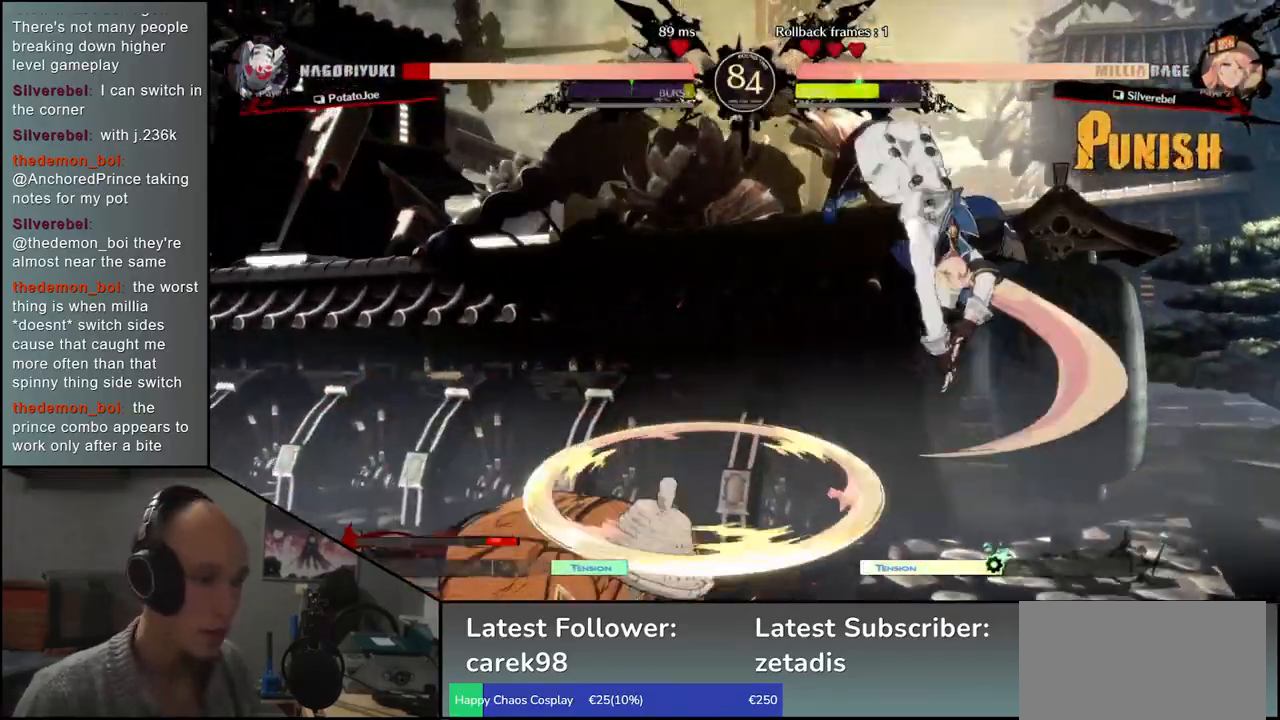
{"buttons": [], "left_stick": "left", "events": []}
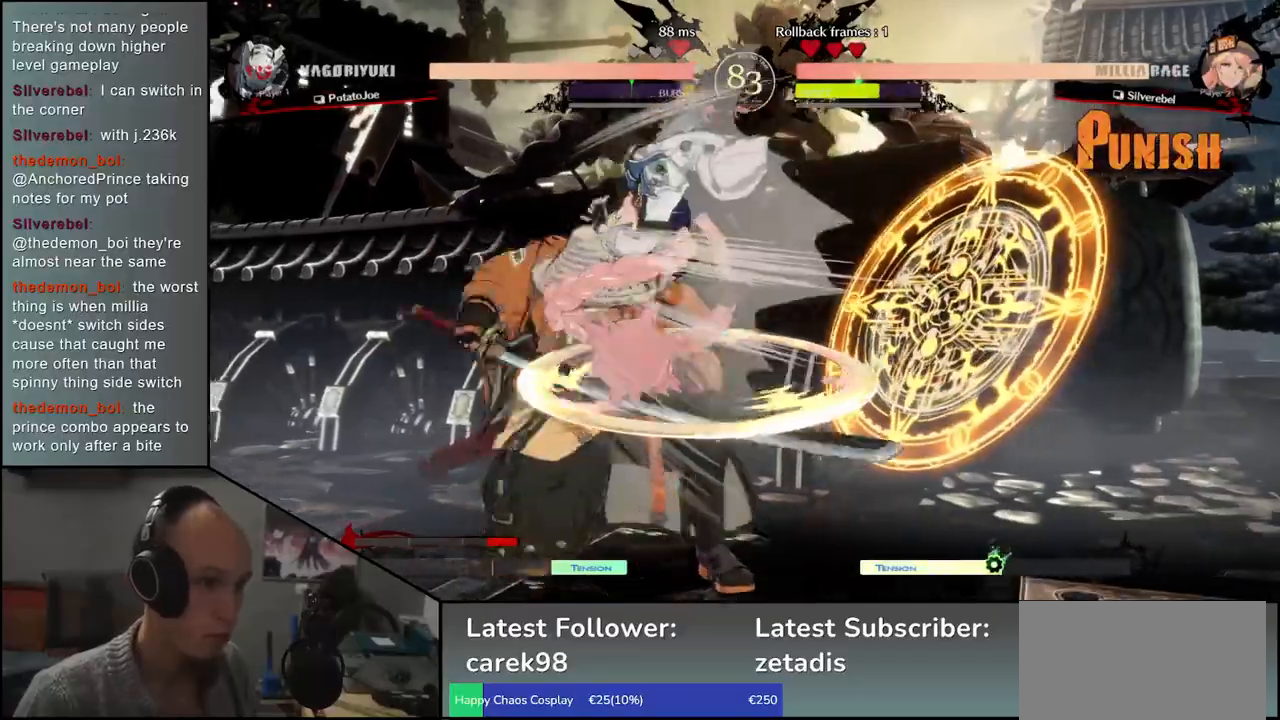
{"buttons": [], "left_stick": "left", "events": []}
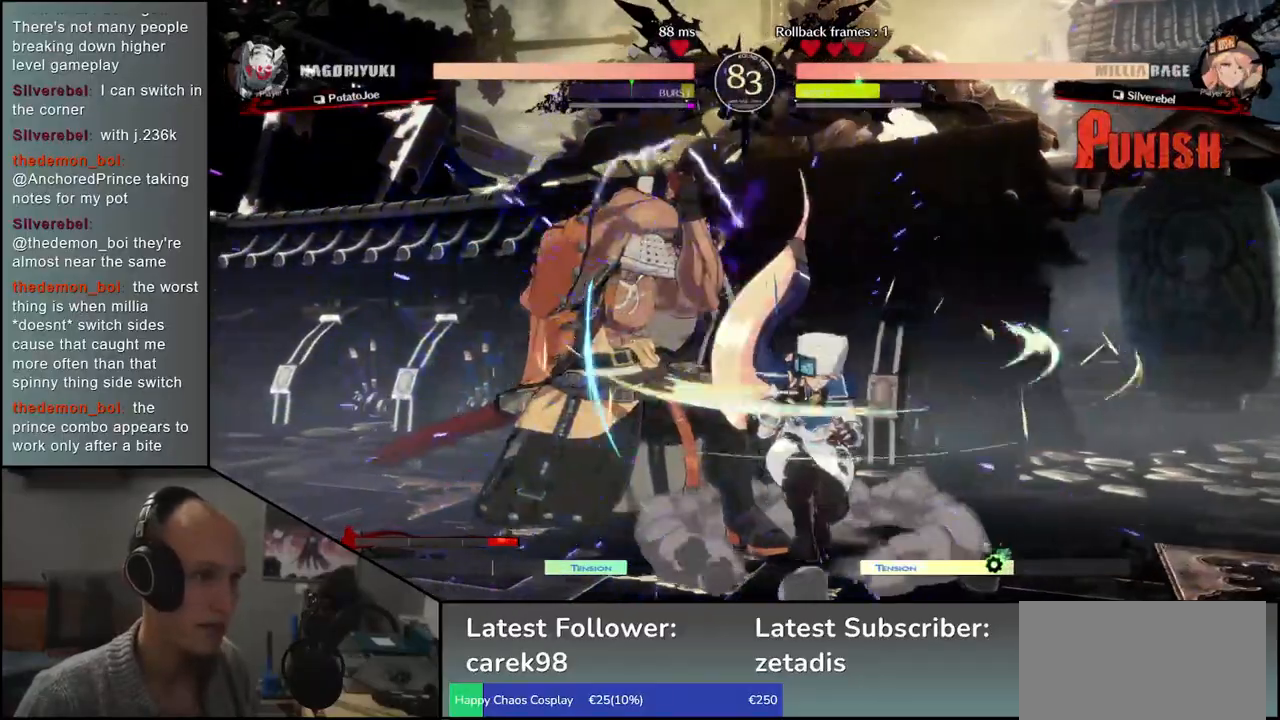
{"buttons": [], "left_stick": "down-left", "events": [[100, "left_stick", "down-left"]]}
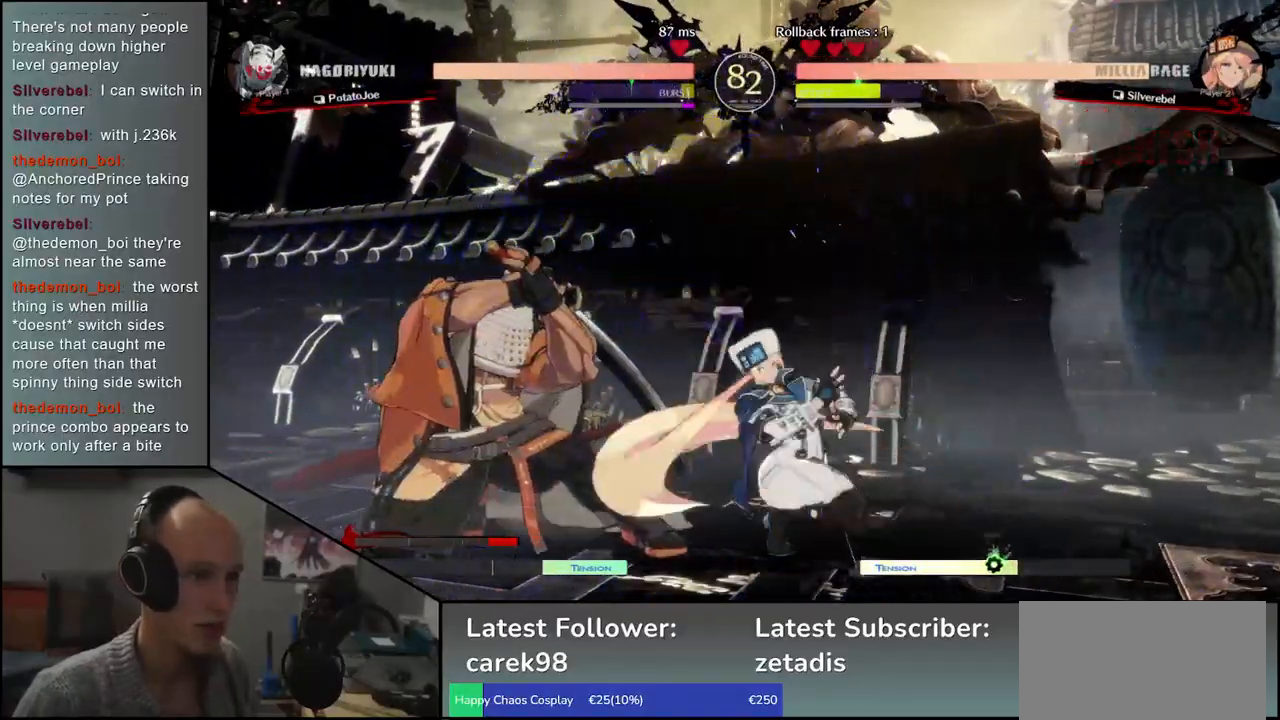
{"buttons": [], "left_stick": "down-left", "events": []}
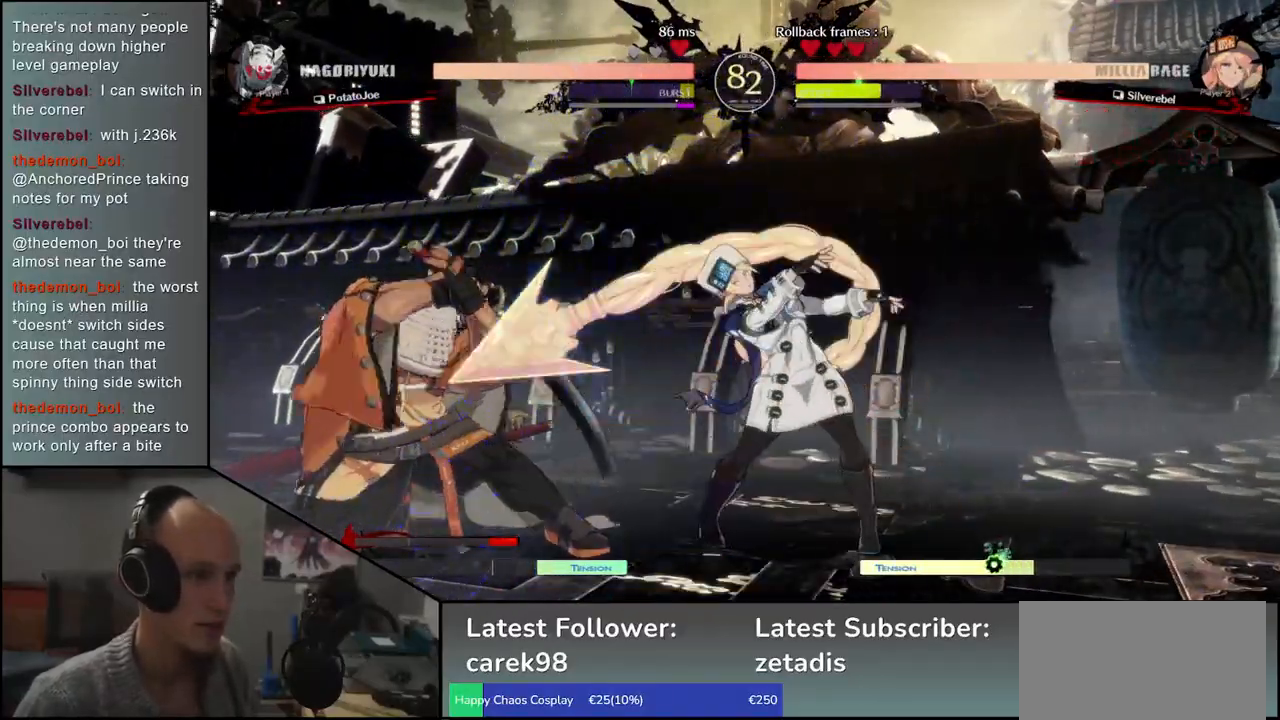
{"buttons": [], "left_stick": "left", "events": [[67, "left_stick", "left"]]}
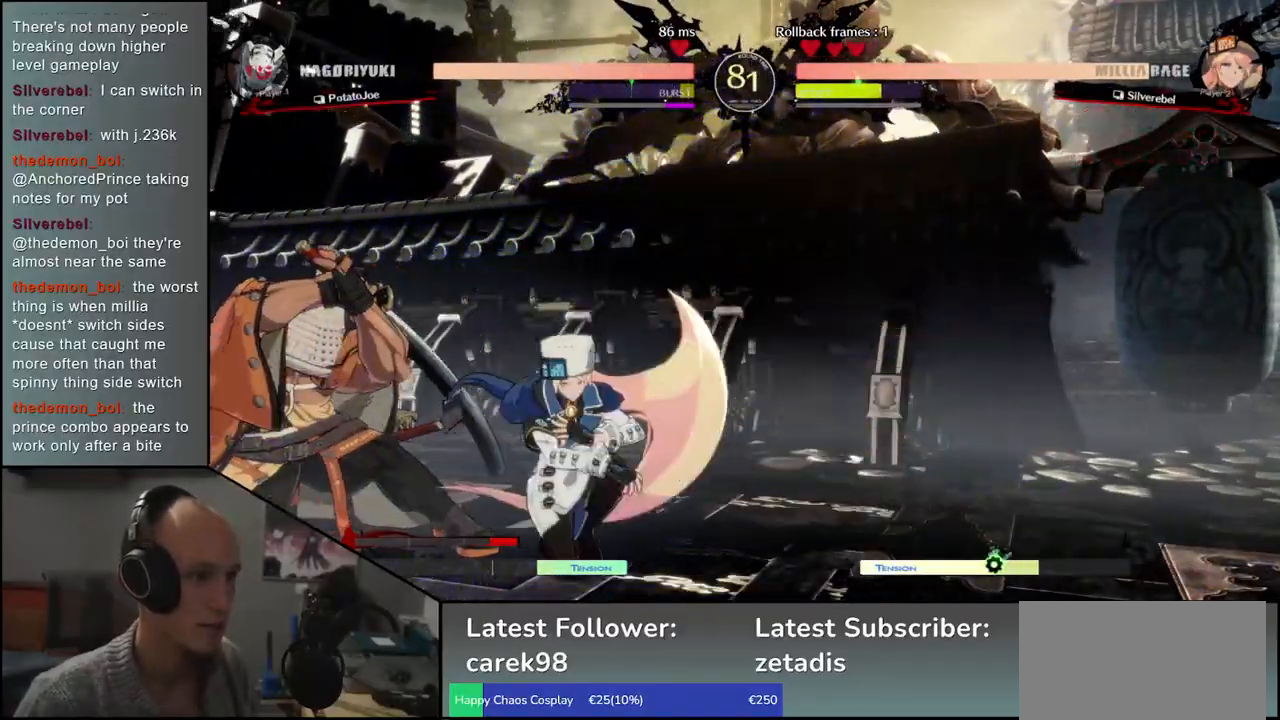
{"buttons": [], "left_stick": "left", "events": []}
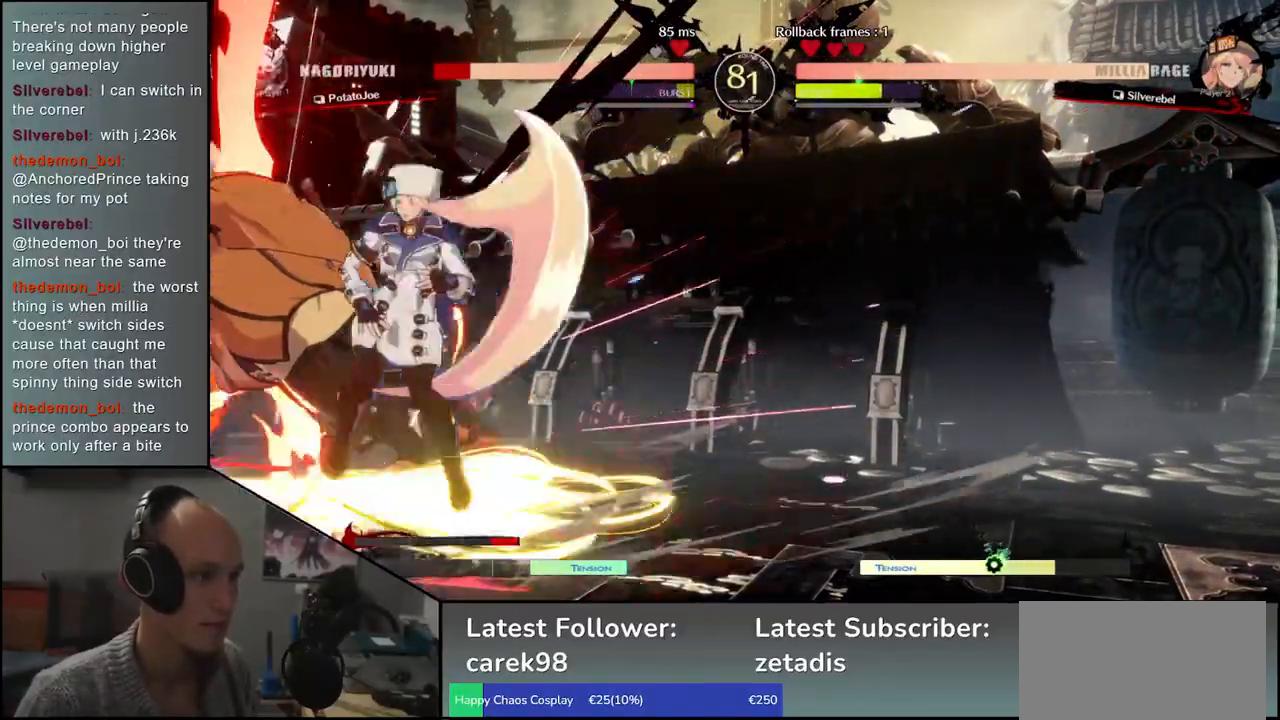
{"buttons": [], "left_stick": "down-left", "events": [[150, "left_stick", "down-left"]]}
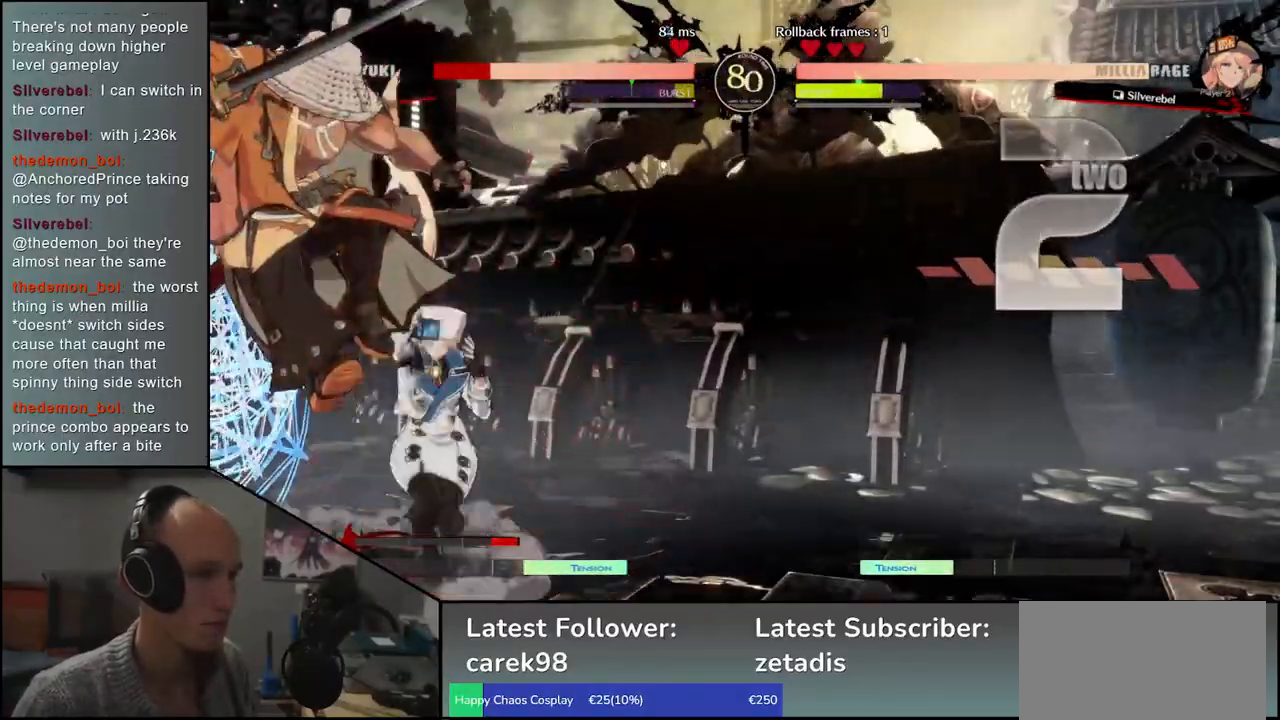
{"buttons": [], "left_stick": "down-left", "events": []}
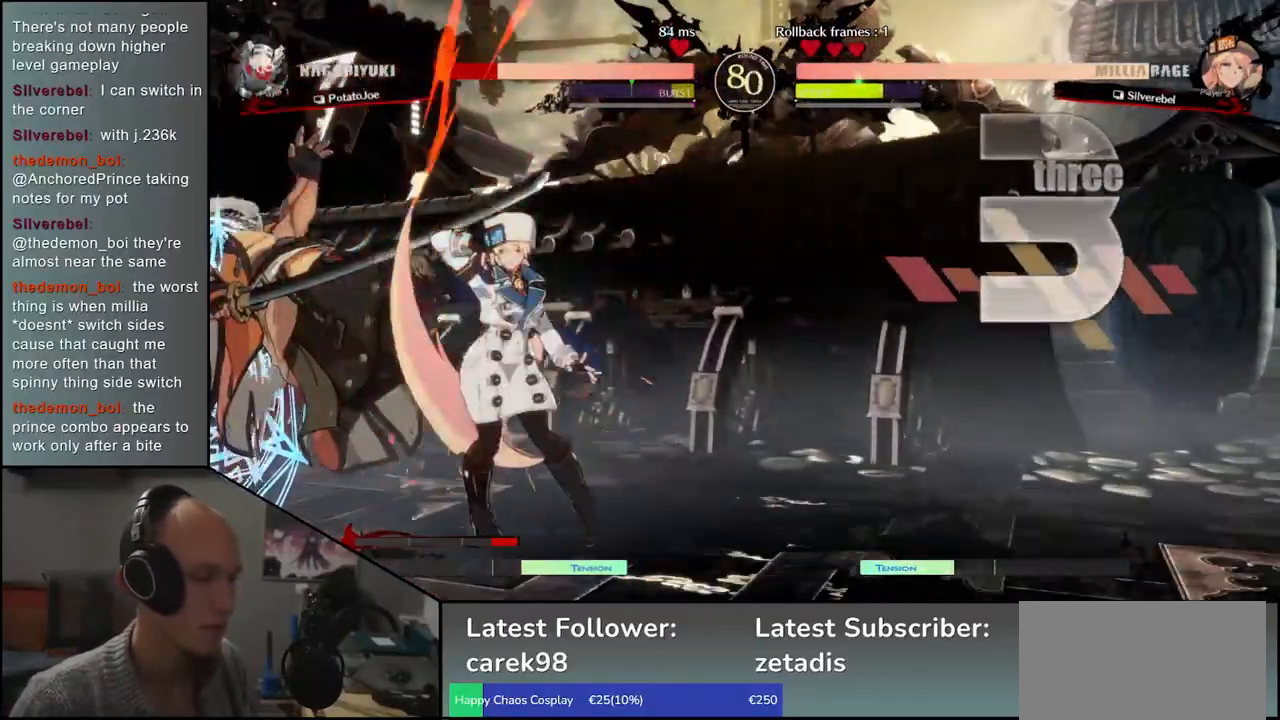
{"buttons": [], "left_stick": "down-left", "events": []}
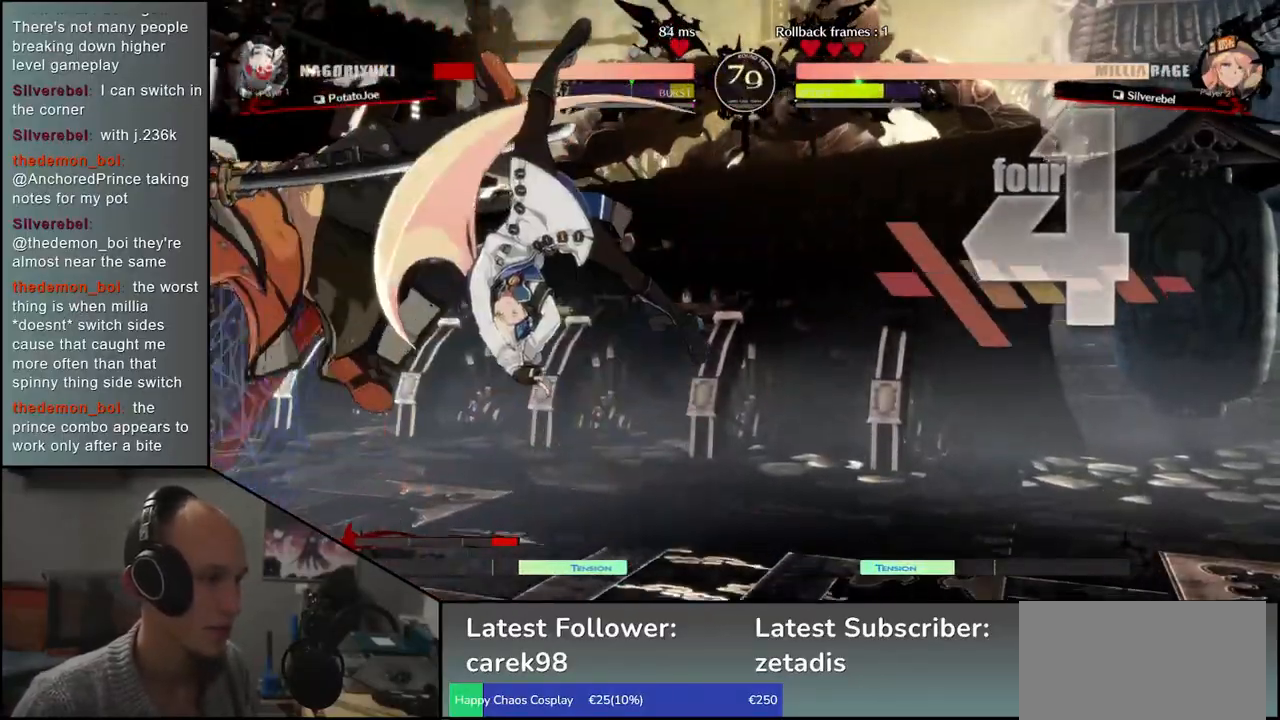
{"buttons": [], "left_stick": "down-left", "events": []}
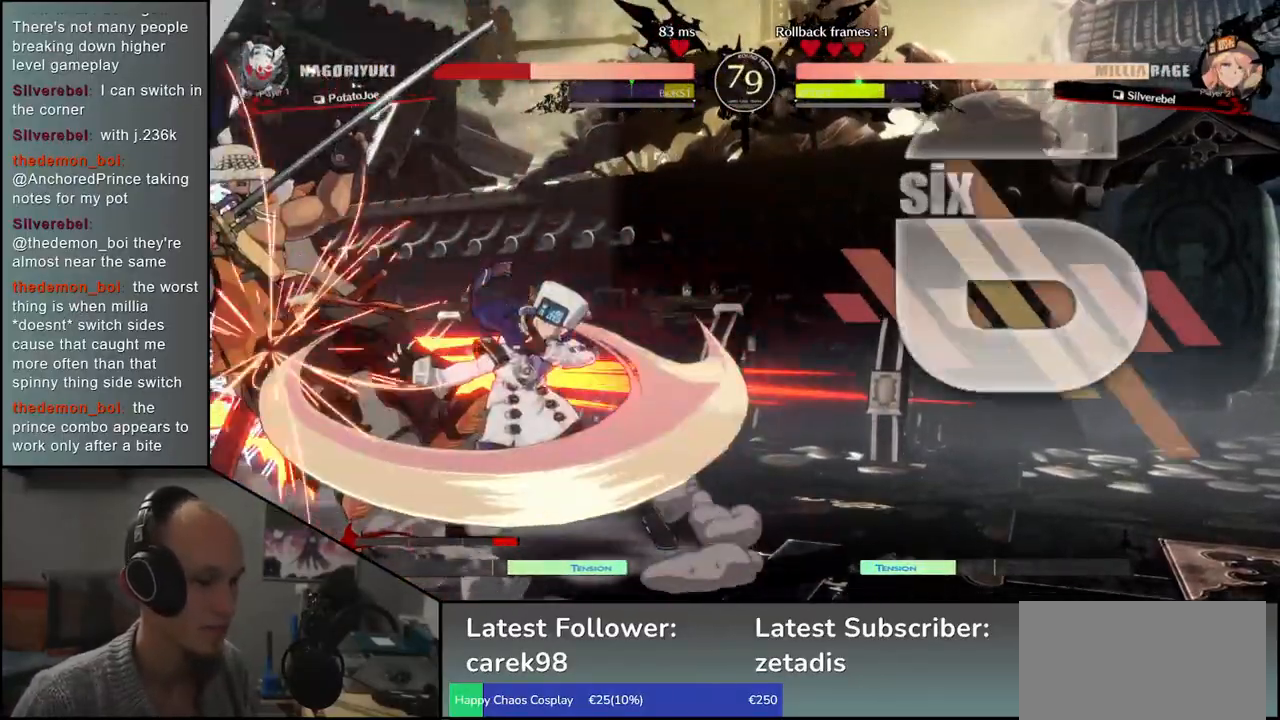
{"buttons": [], "left_stick": "down-left", "events": []}
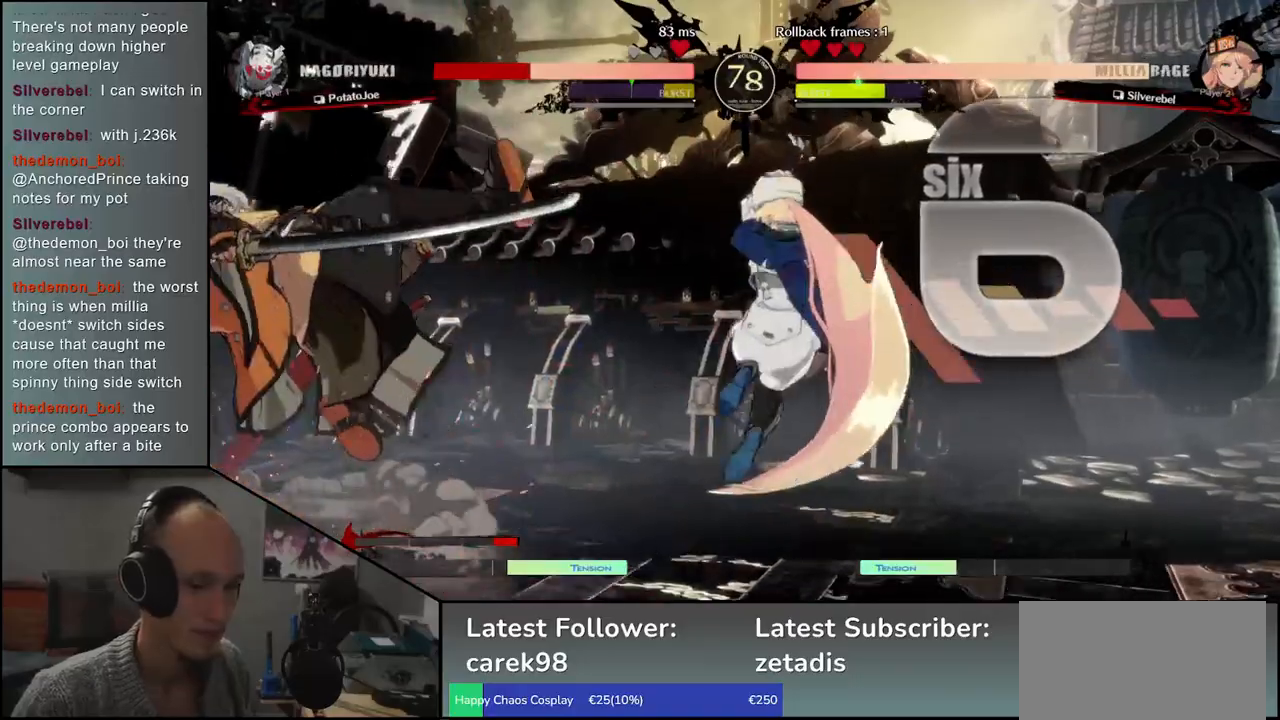
{"buttons": [], "left_stick": "down-left", "events": []}
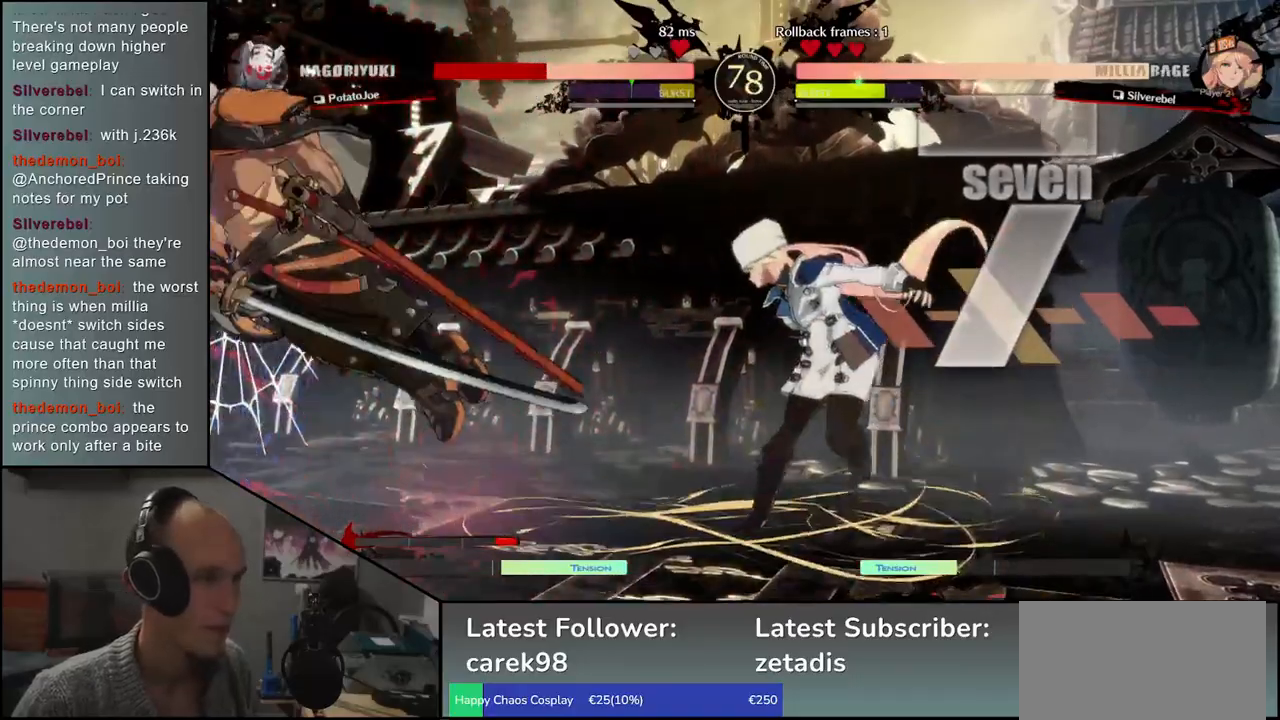
{"buttons": [], "left_stick": "down-left", "events": []}
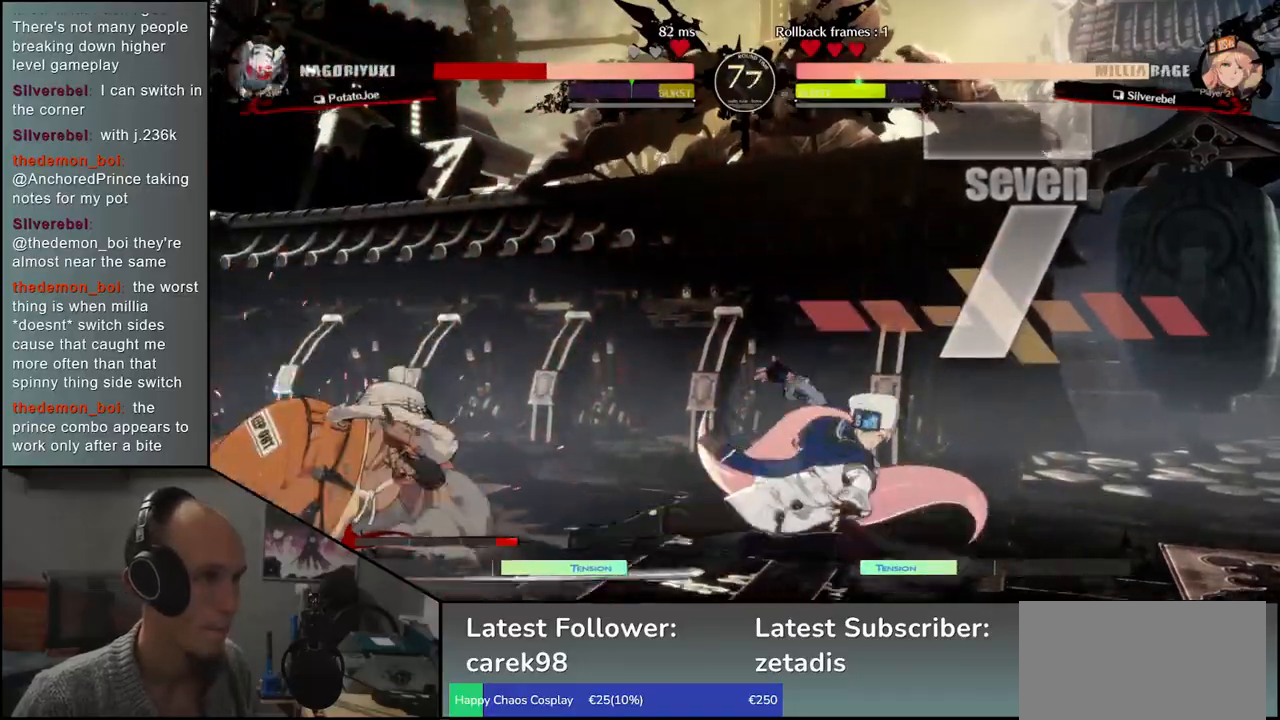
{"buttons": [], "left_stick": "left", "events": [[450, "left_stick", "left"]]}
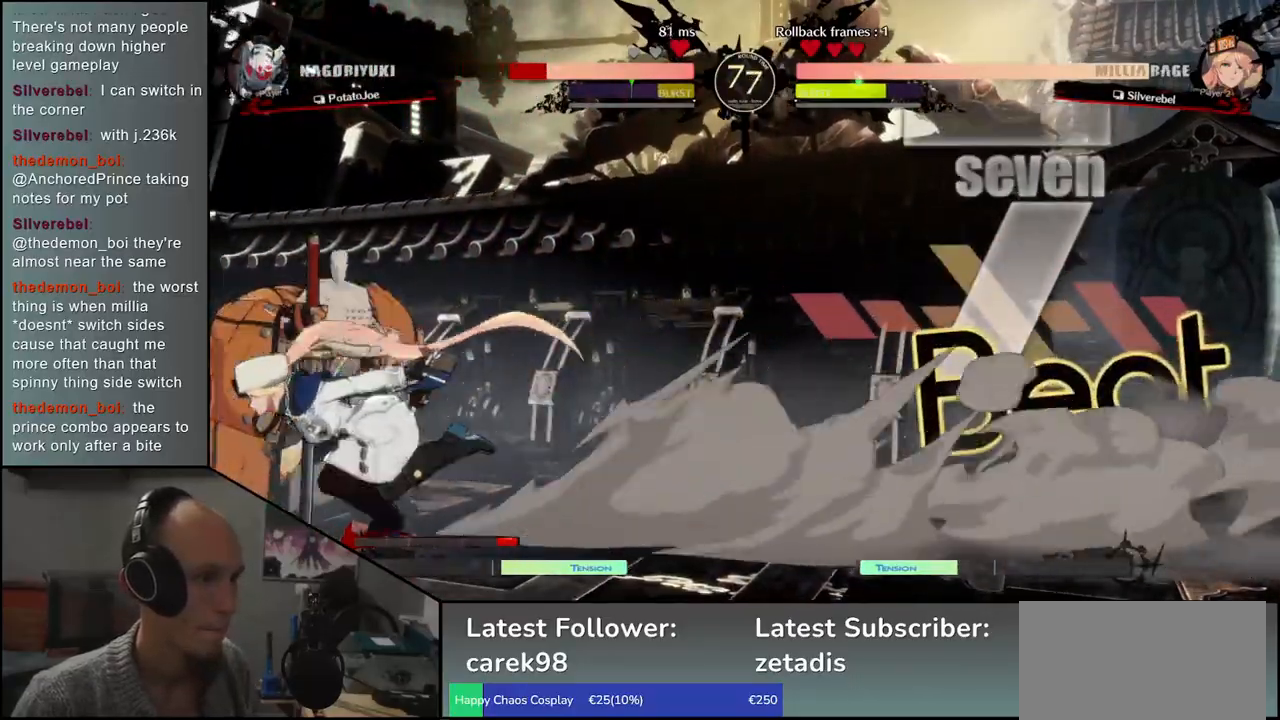
{"buttons": [], "left_stick": "down-left", "events": [[100, "left_stick", "down-left"]]}